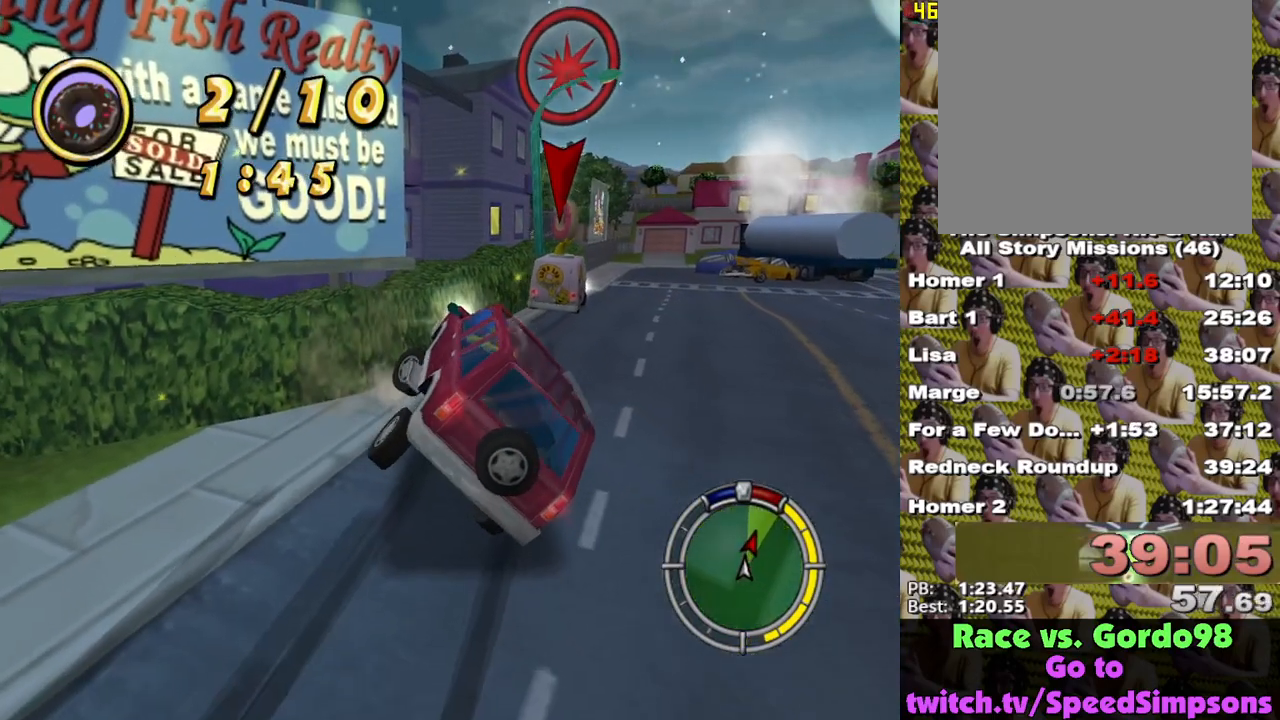
Gameplay with a controller (Xbox layout); each line is a JSON object with the inputs held at the frame after it. "events" lists button and stick changes between this image and that frame as [ms after this image, input, new state], when the widget could be followed in between.
{"buttons": ["X"], "left_stick": "center", "right_stick": "center", "events": [[217, "L2", "up"]]}
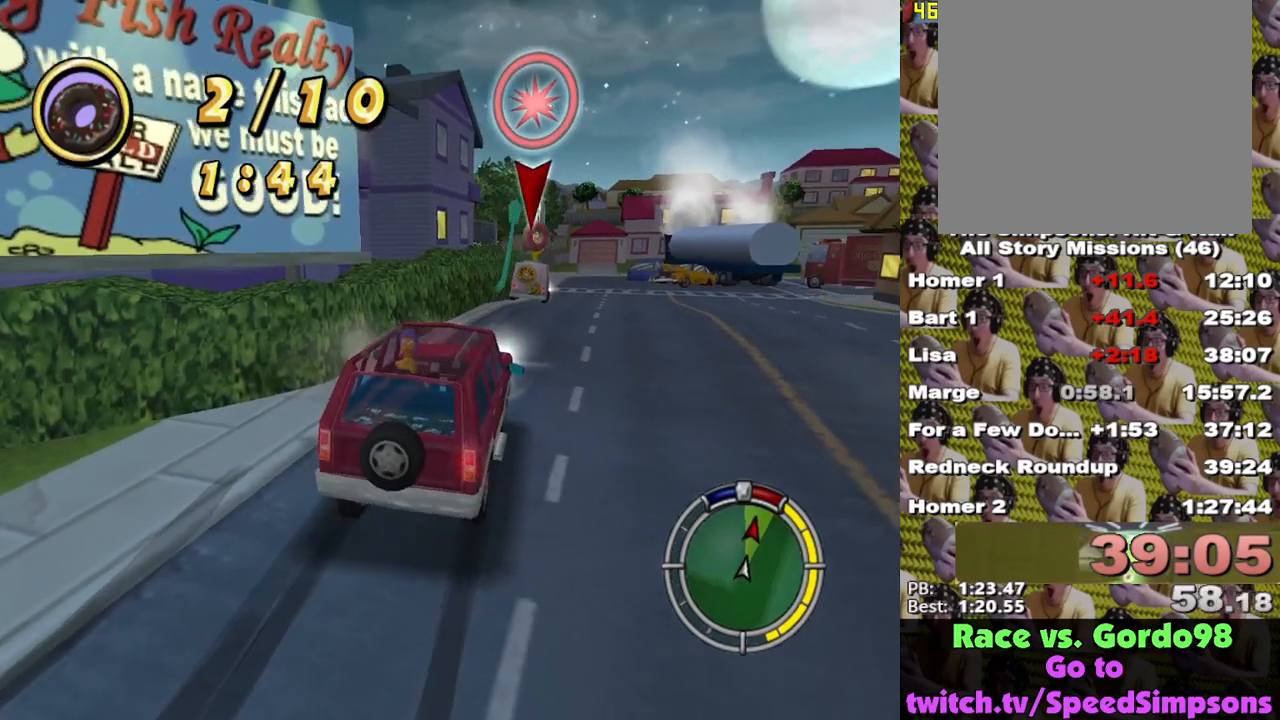
{"buttons": ["X"], "left_stick": "center", "right_stick": "center", "events": [[100, "right_stick", "down"], [300, "right_stick", "center"]]}
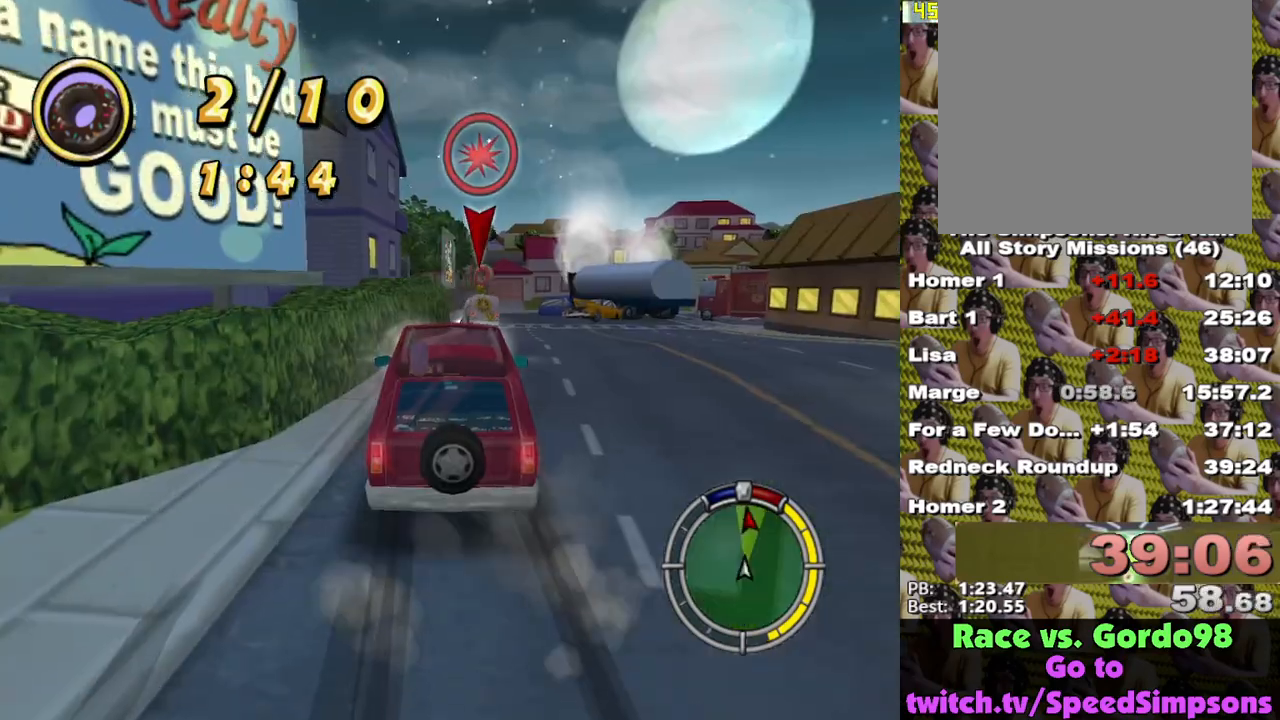
{"buttons": ["X", "L1"], "left_stick": "down-right", "right_stick": "center", "events": [[400, "left_stick", "down-right"], [417, "L1", "down"]]}
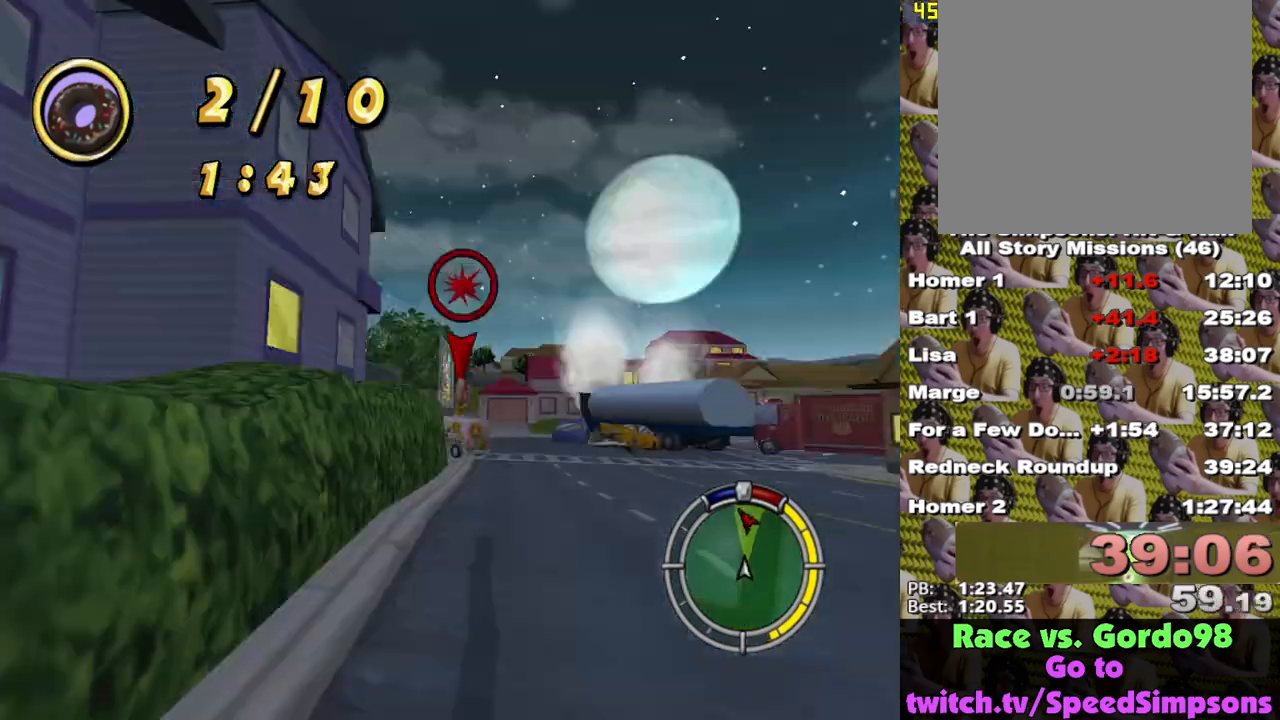
{"buttons": ["X"], "left_stick": "center", "right_stick": "center", "events": [[50, "L1", "up"], [50, "left_stick", "center"], [300, "left_stick", "left"], [383, "left_stick", "center"]]}
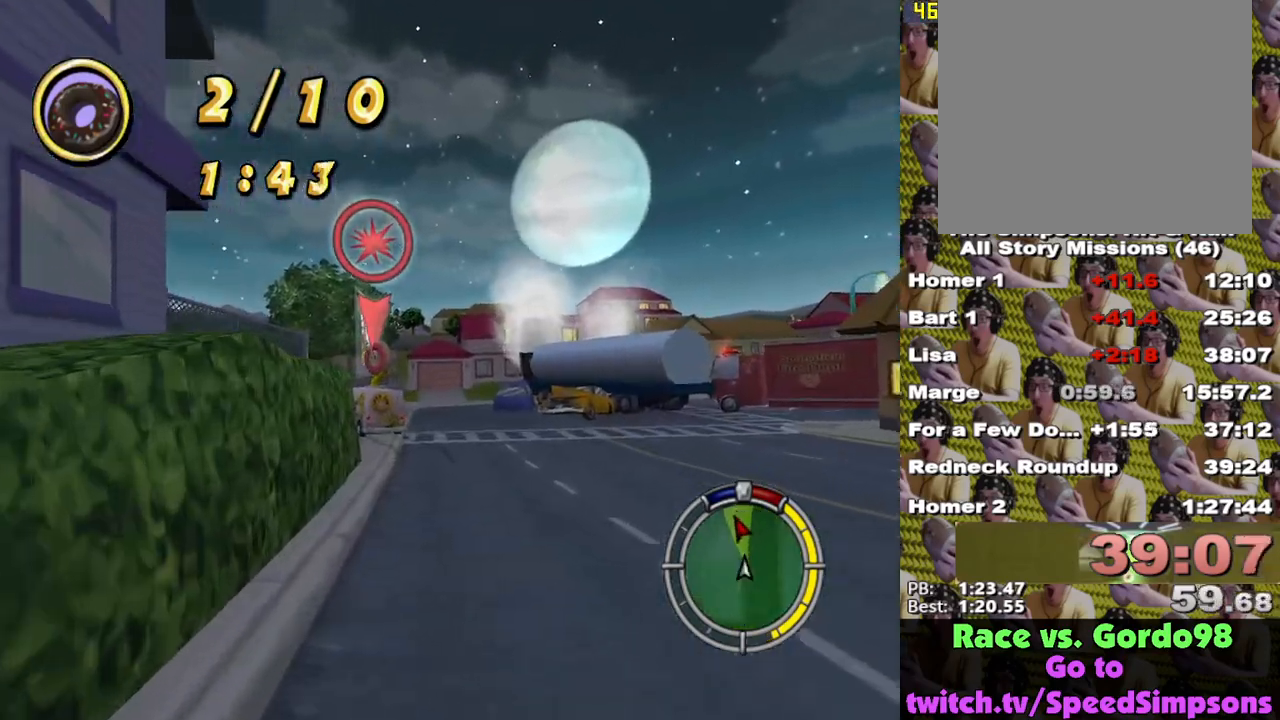
{"buttons": ["X"], "left_stick": "center", "right_stick": "center", "events": [[117, "X", "up"], [167, "X", "down"], [300, "left_stick", "left"], [467, "left_stick", "center"]]}
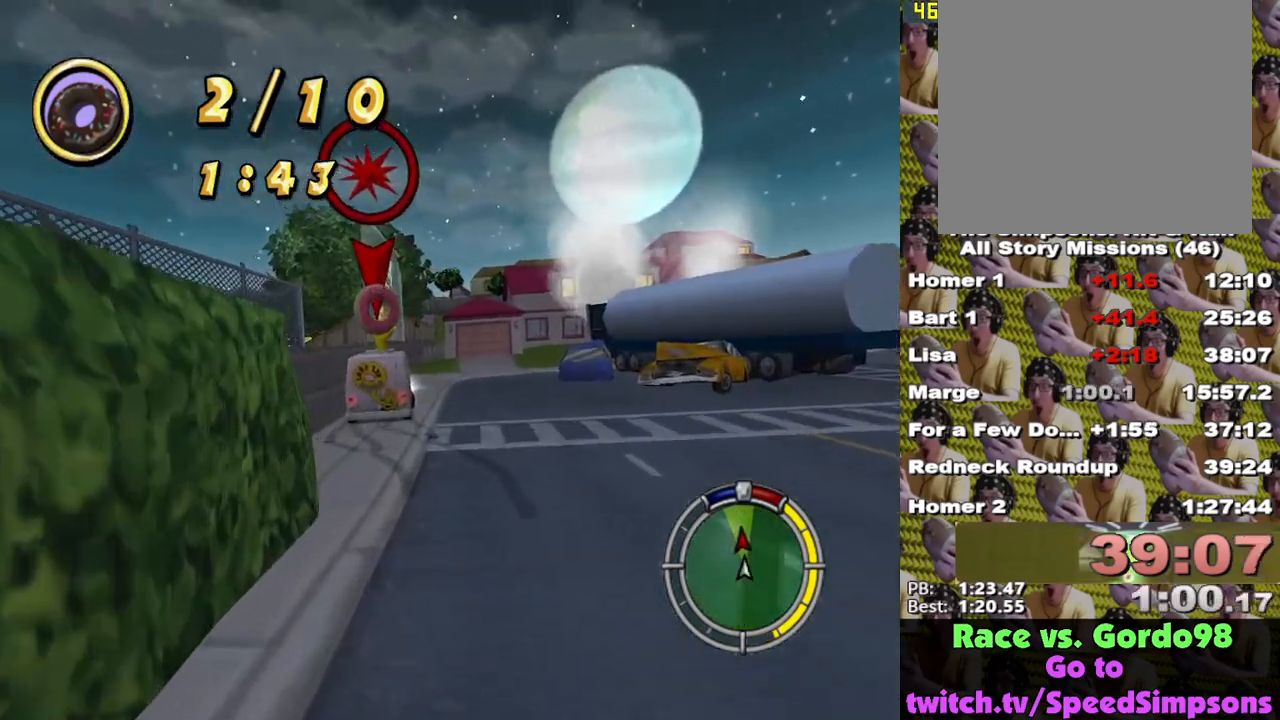
{"buttons": [], "left_stick": "center", "right_stick": "center", "events": [[50, "left_stick", "left"], [67, "X", "up"], [117, "L1", "down"], [117, "left_stick", "center"], [250, "L1", "up"], [267, "left_stick", "right"], [467, "left_stick", "center"]]}
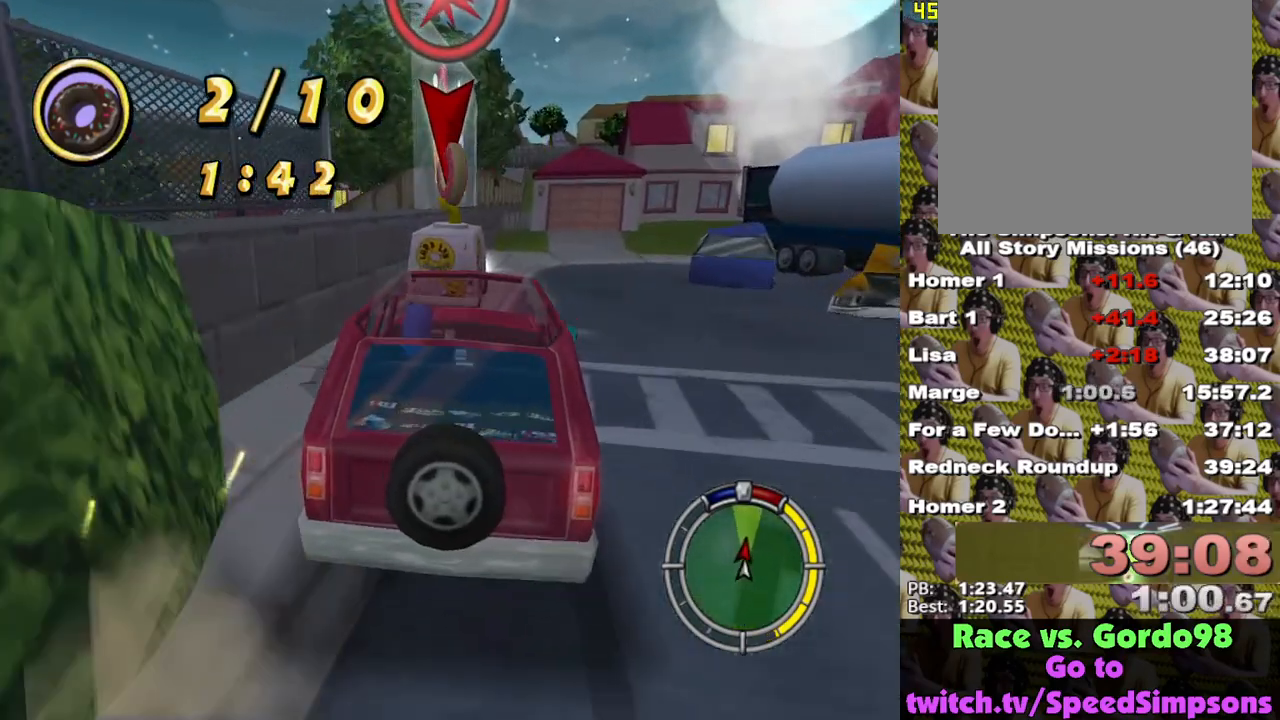
{"buttons": ["X"], "left_stick": "center", "right_stick": "center", "events": [[83, "left_stick", "left"], [350, "X", "down"], [350, "left_stick", "center"]]}
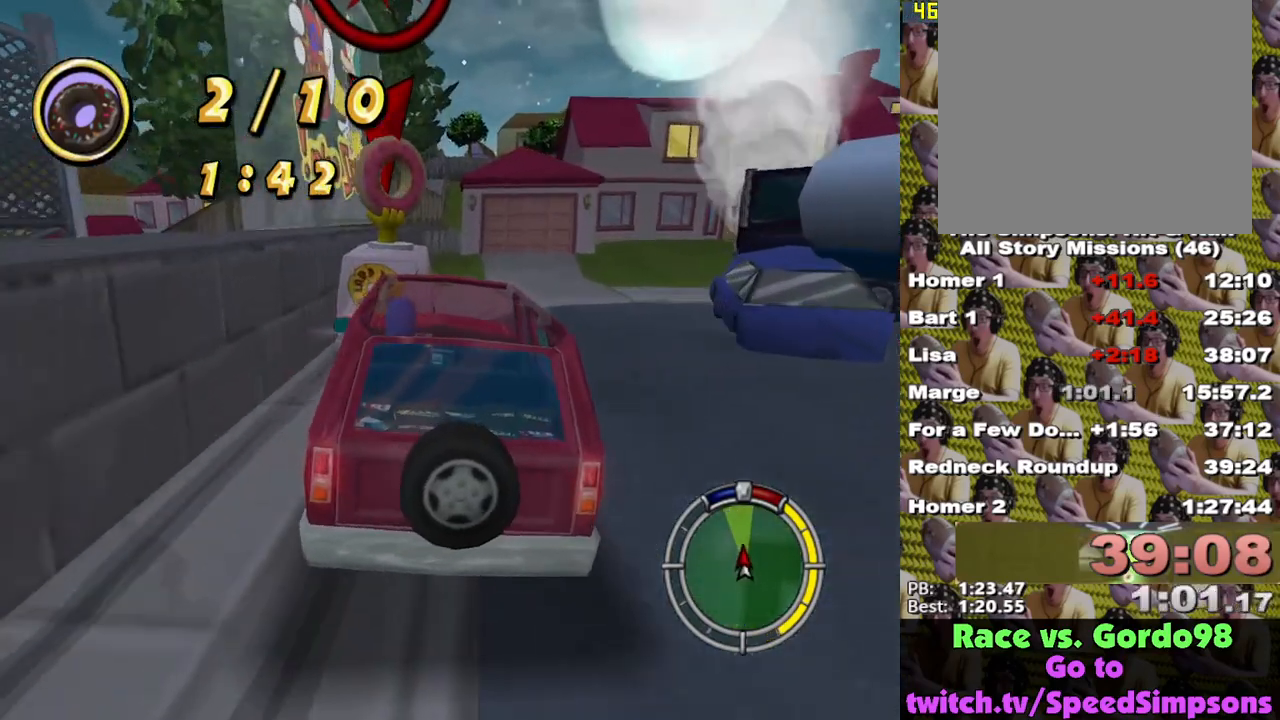
{"buttons": [], "left_stick": "right", "right_stick": "center", "events": [[67, "X", "up"], [167, "A", "down"], [483, "A", "up"], [500, "left_stick", "right"]]}
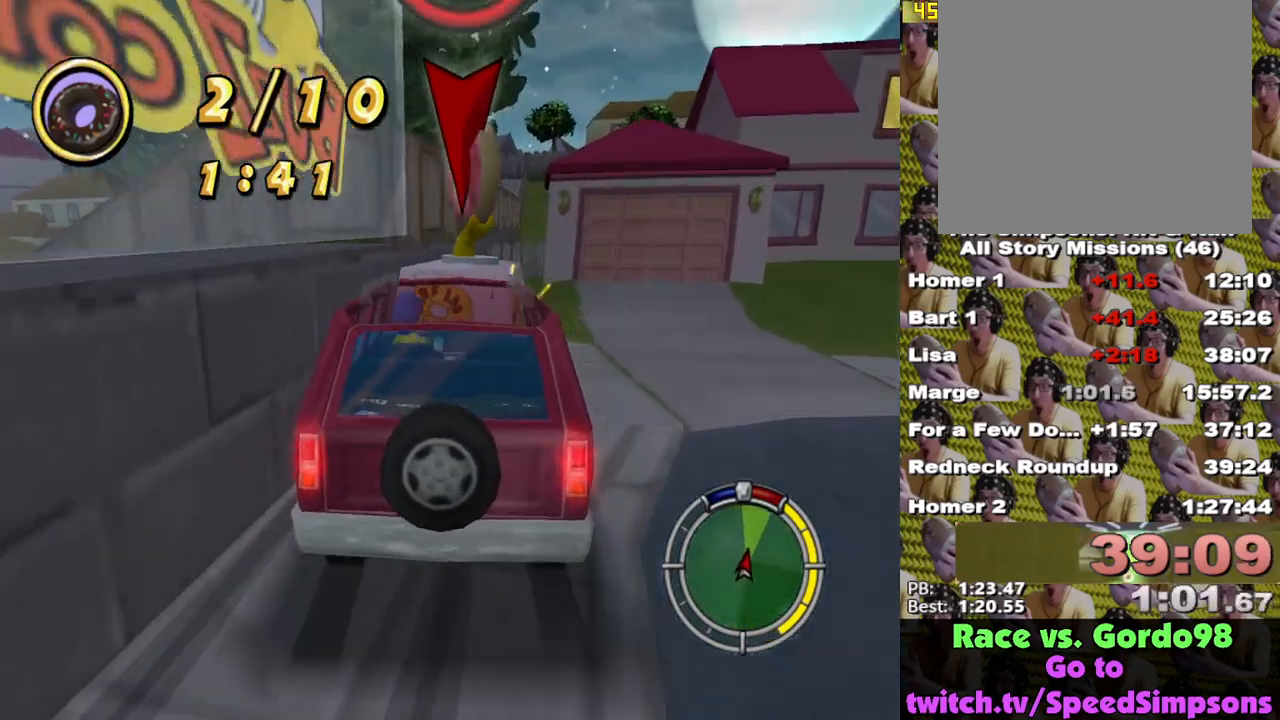
{"buttons": ["X"], "left_stick": "center", "right_stick": "center", "events": [[133, "left_stick", "center"], [200, "X", "down"]]}
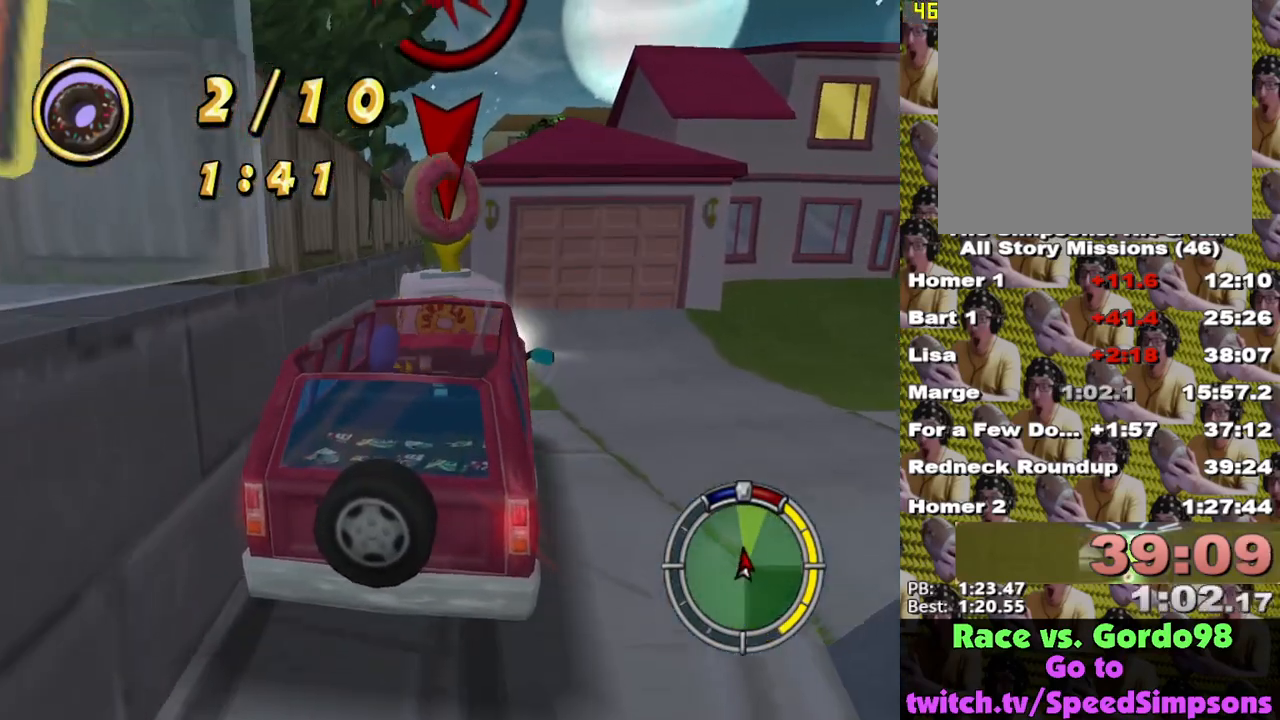
{"buttons": ["A"], "left_stick": "center", "right_stick": "center", "events": [[33, "left_stick", "left"], [200, "X", "up"], [233, "left_stick", "center"], [350, "A", "down"]]}
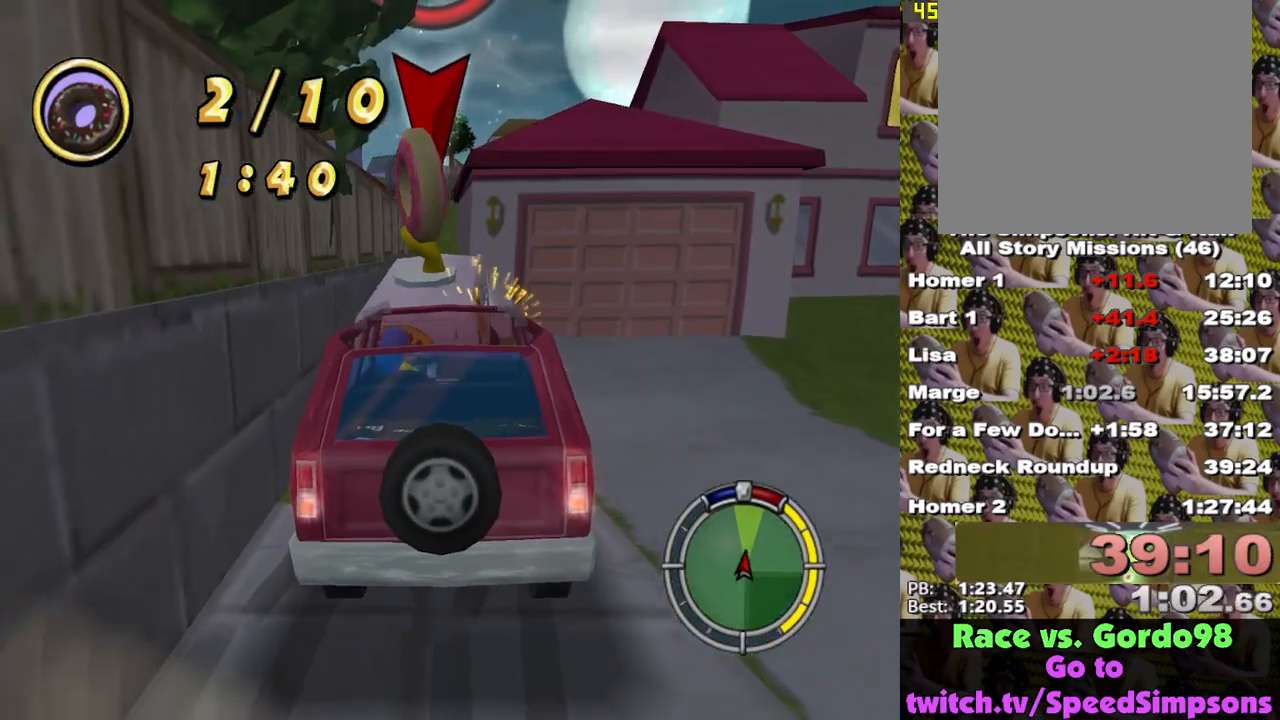
{"buttons": ["X", "L2"], "left_stick": "center", "right_stick": "center", "events": [[267, "X", "down"], [283, "A", "up"], [283, "L2", "down"]]}
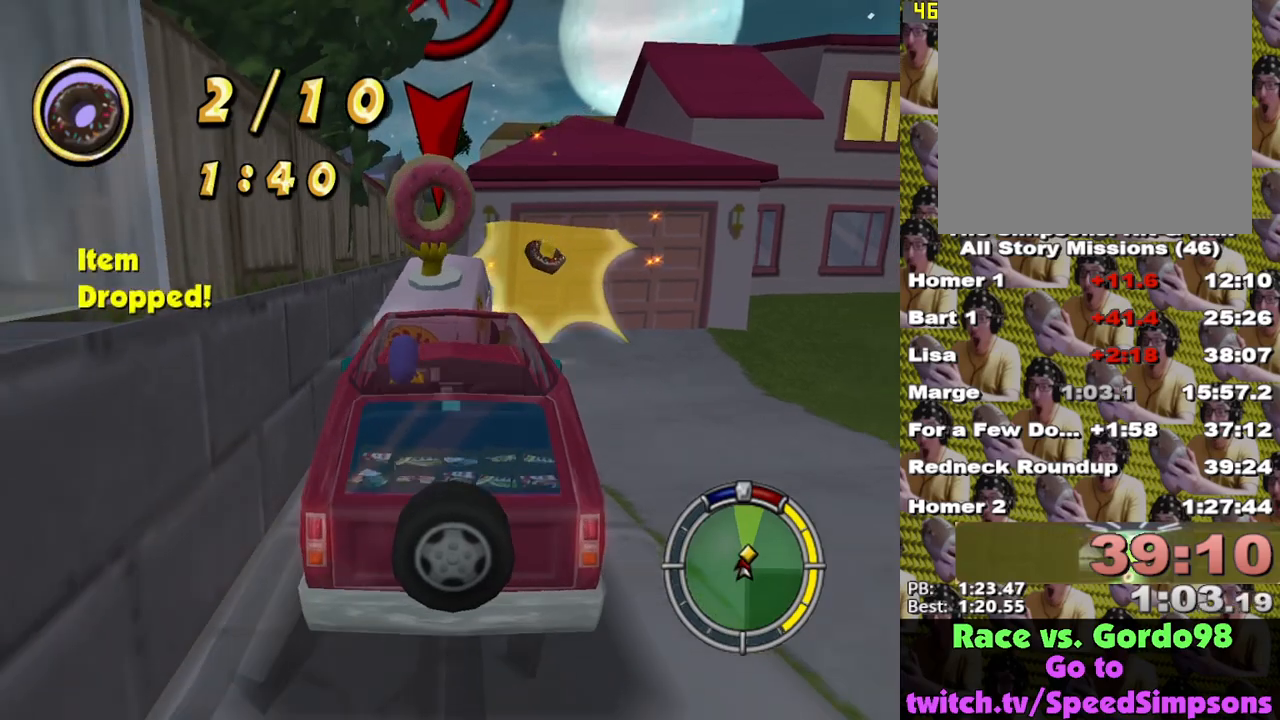
{"buttons": ["X"], "left_stick": "center", "right_stick": "center", "events": [[133, "L1", "down"], [250, "L1", "up"], [300, "L2", "up"]]}
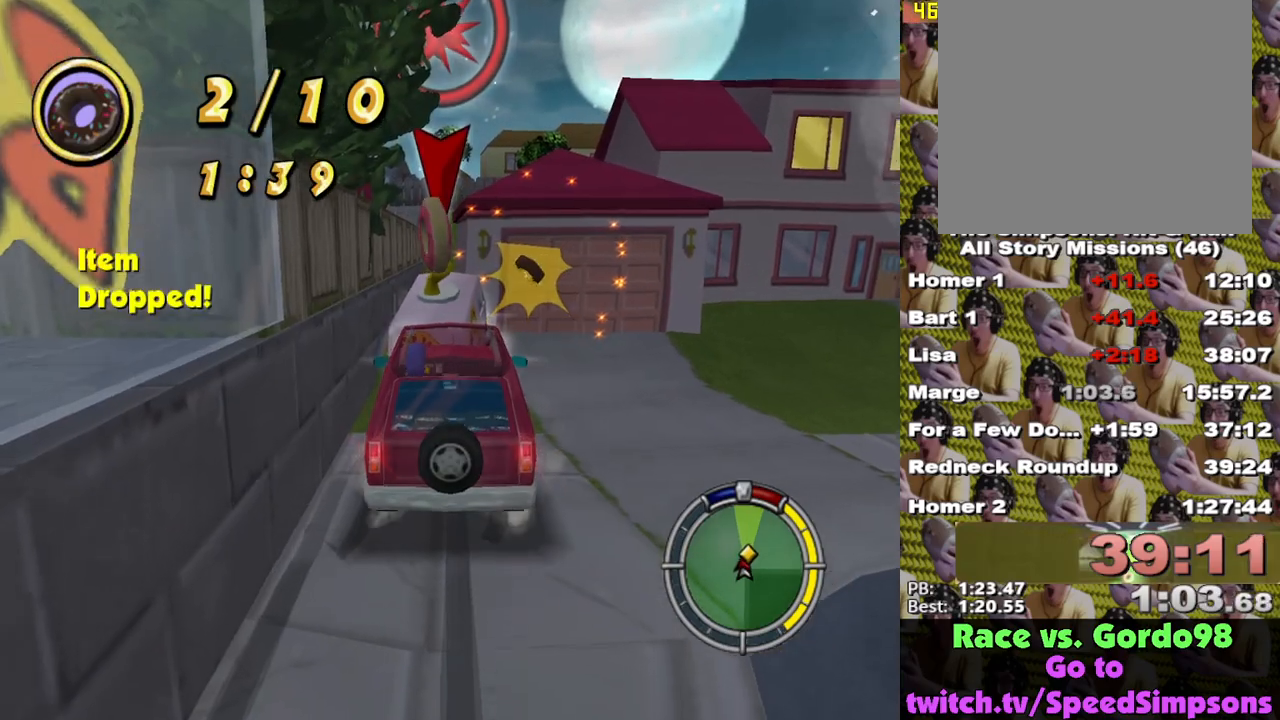
{"buttons": ["A"], "left_stick": "center", "right_stick": "center", "events": [[217, "X", "up"], [233, "A", "down"]]}
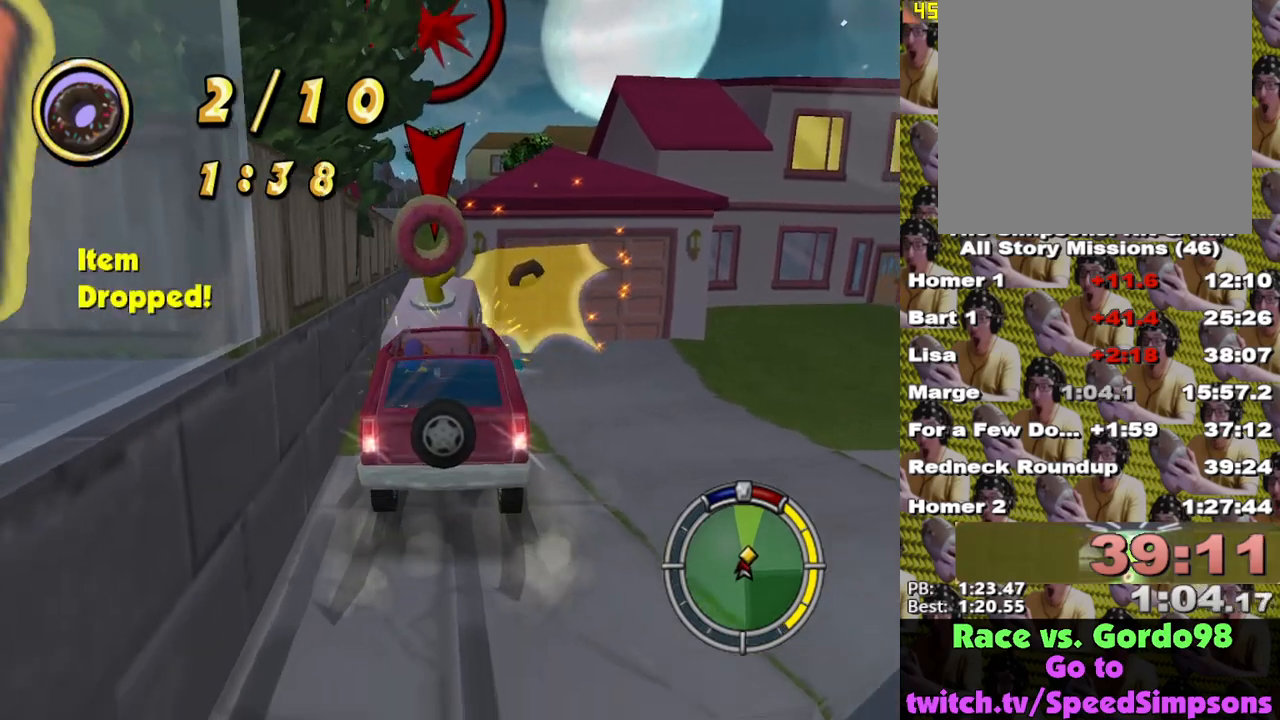
{"buttons": ["X", "L2"], "left_stick": "center", "right_stick": "center", "events": [[200, "X", "down"], [217, "A", "up"], [217, "L2", "down"], [317, "L1", "down"], [500, "L1", "up"]]}
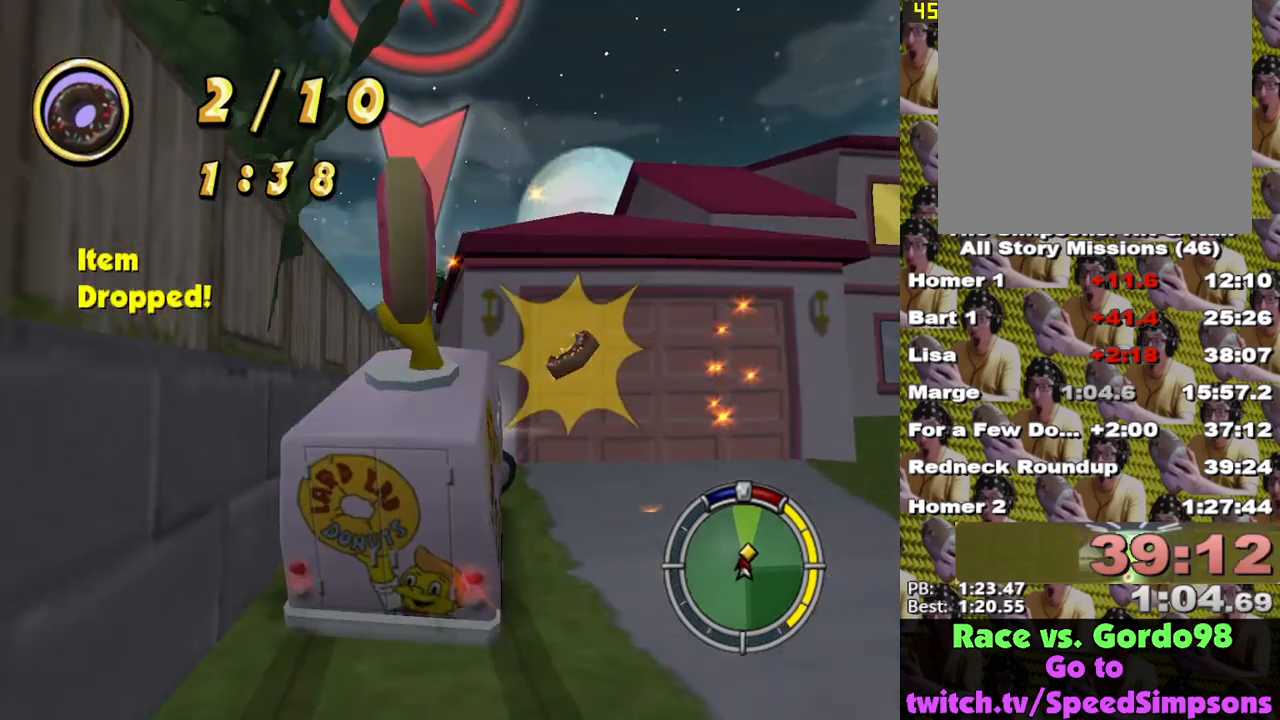
{"buttons": ["X"], "left_stick": "center", "right_stick": "center", "events": [[67, "L2", "up"]]}
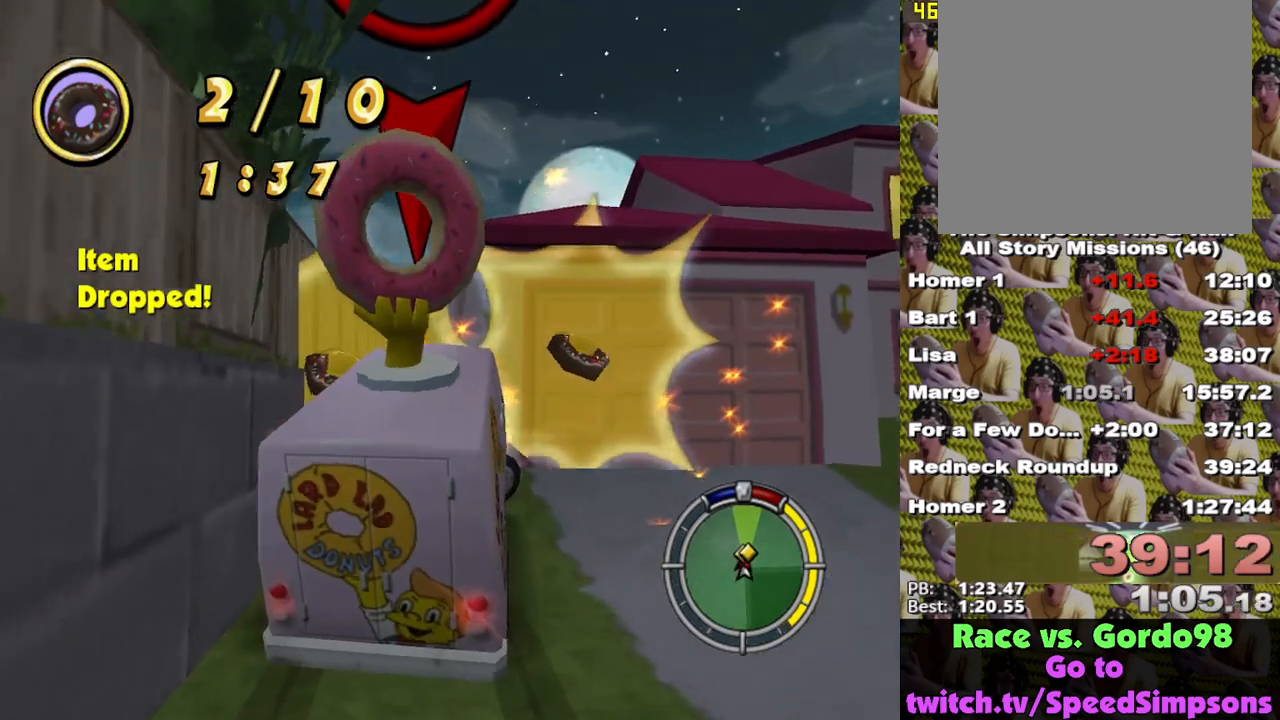
{"buttons": ["A"], "left_stick": "center", "right_stick": "center", "events": [[117, "X", "up"], [167, "A", "down"]]}
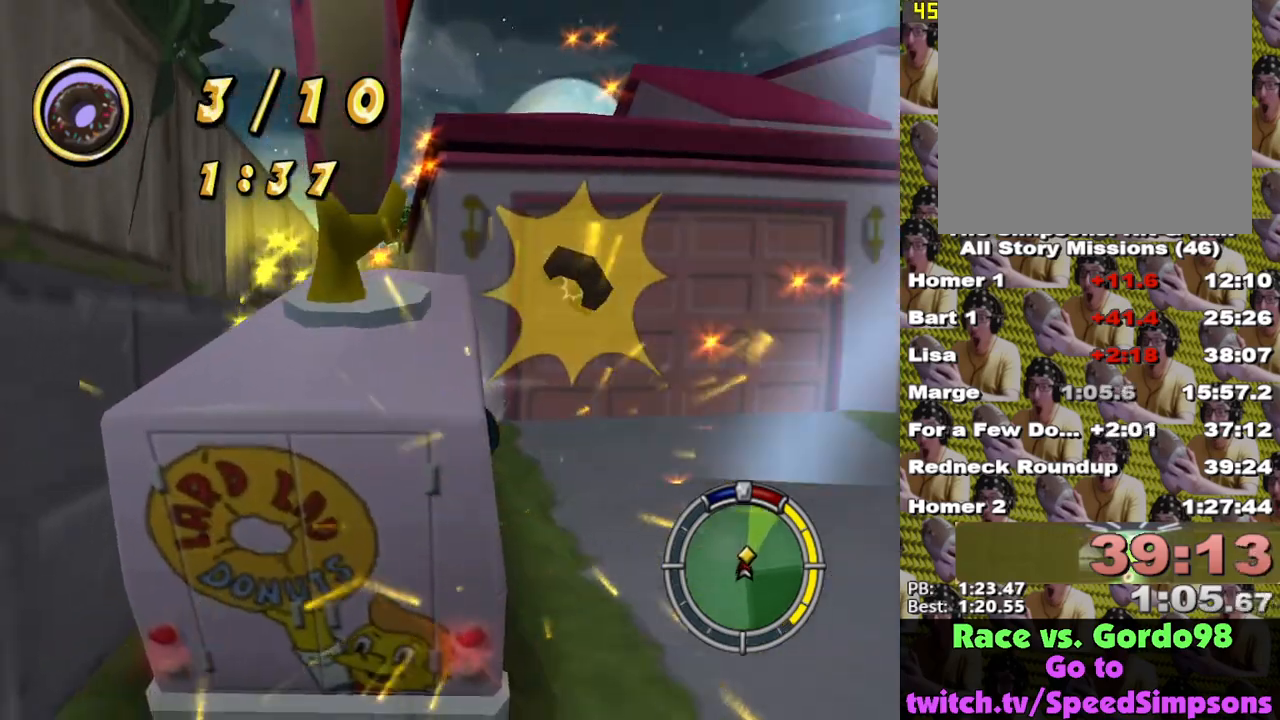
{"buttons": ["X"], "left_stick": "center", "right_stick": "center", "events": [[117, "L2", "down"], [133, "X", "down"], [150, "A", "up"], [267, "L2", "up"]]}
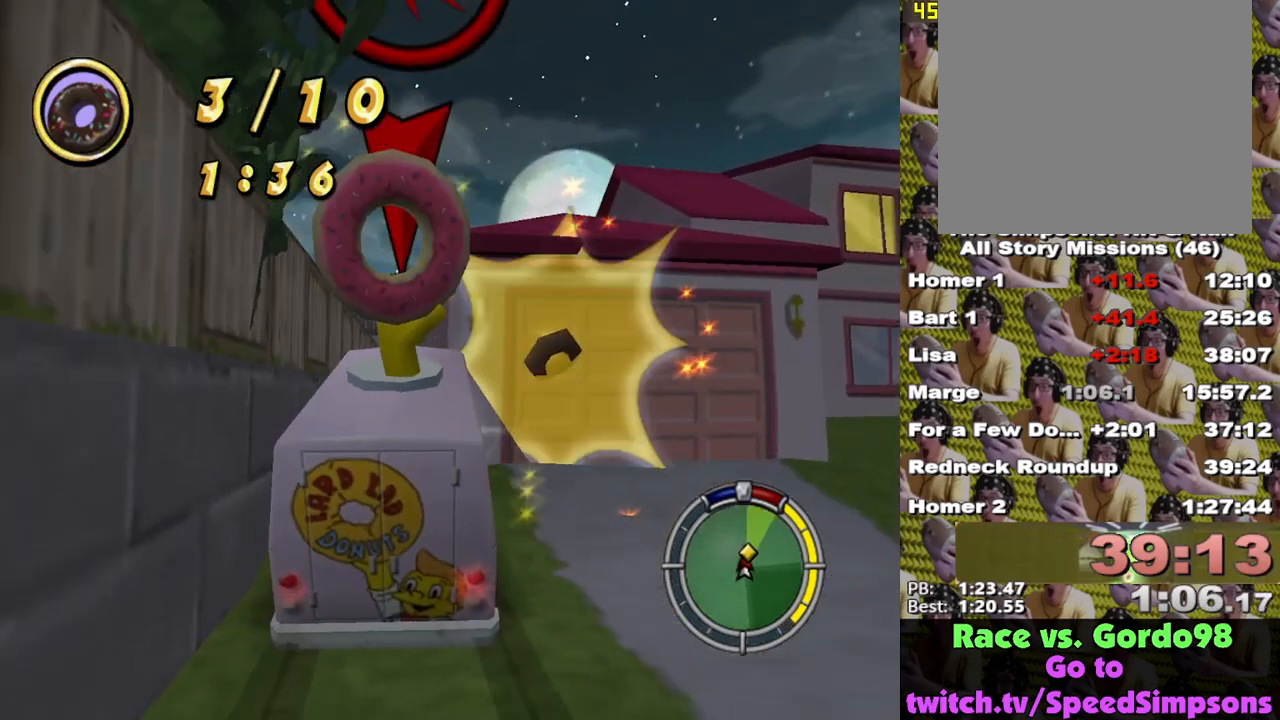
{"buttons": ["X"], "left_stick": "center", "right_stick": "center", "events": []}
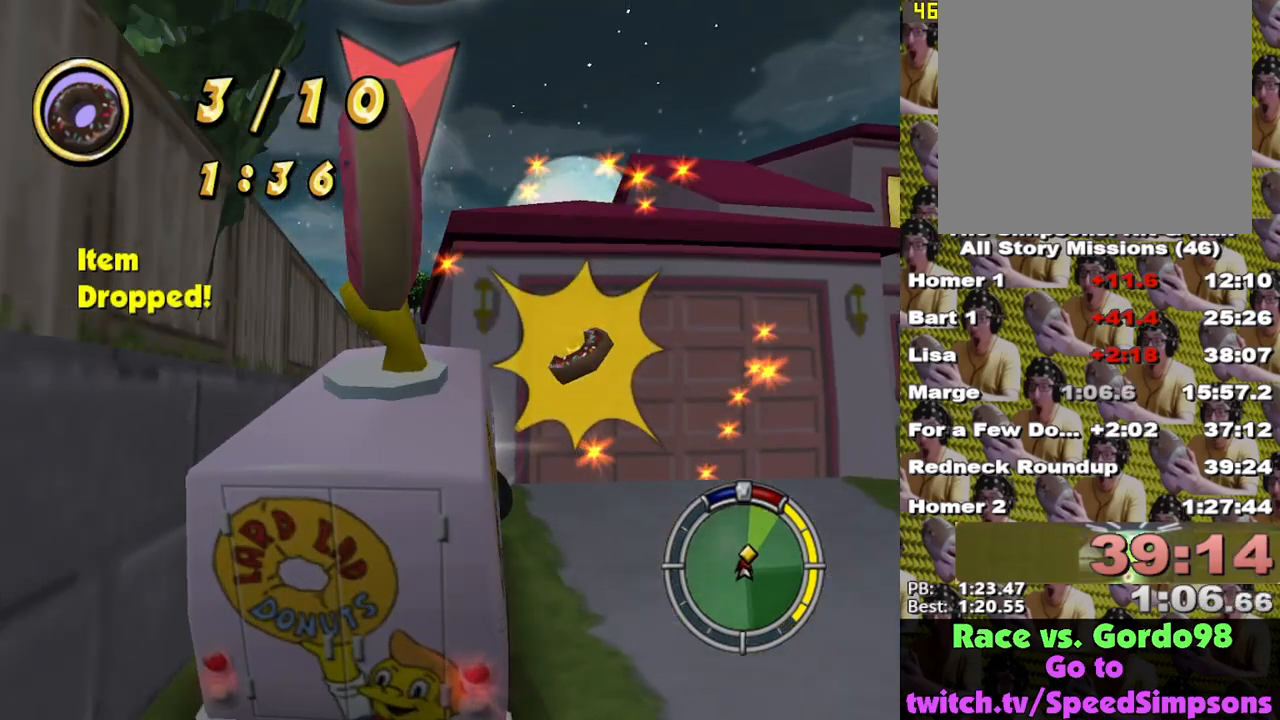
{"buttons": ["A"], "left_stick": "center", "right_stick": "center", "events": [[17, "X", "up"], [33, "A", "down"]]}
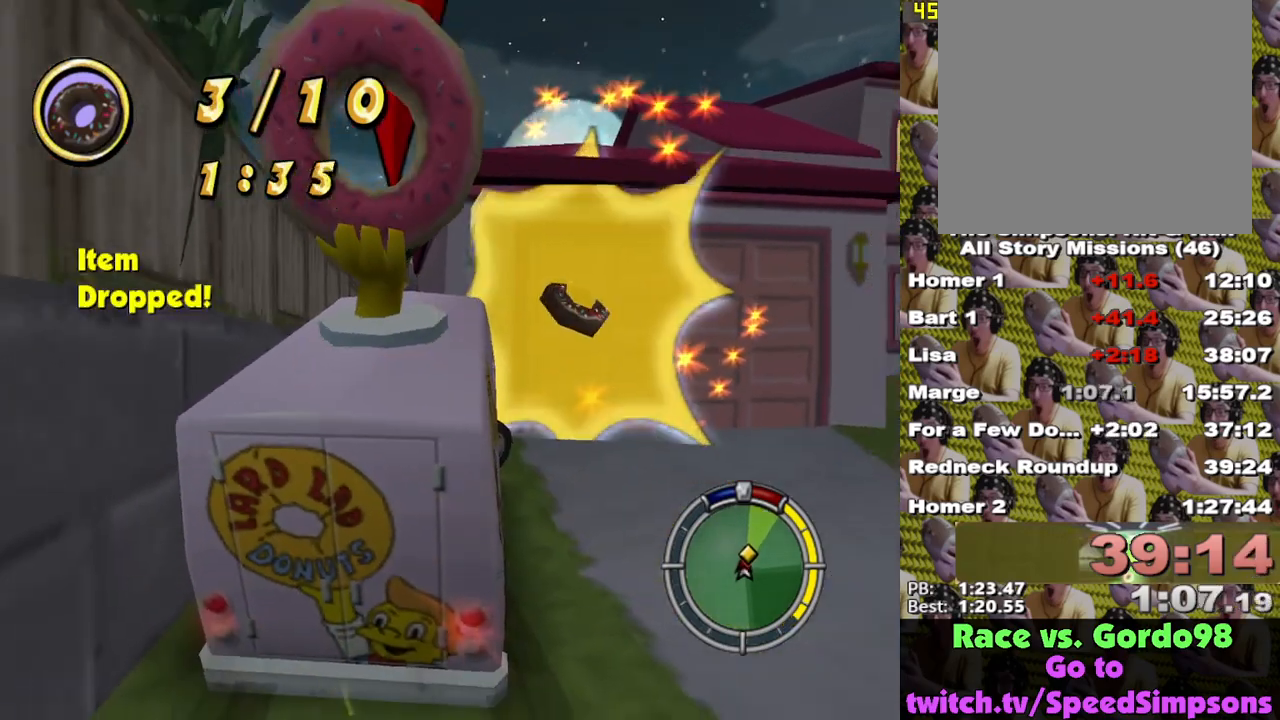
{"buttons": ["X"], "left_stick": "center", "right_stick": "center", "events": [[50, "L2", "down"], [50, "X", "down"], [67, "A", "up"], [183, "L2", "up"]]}
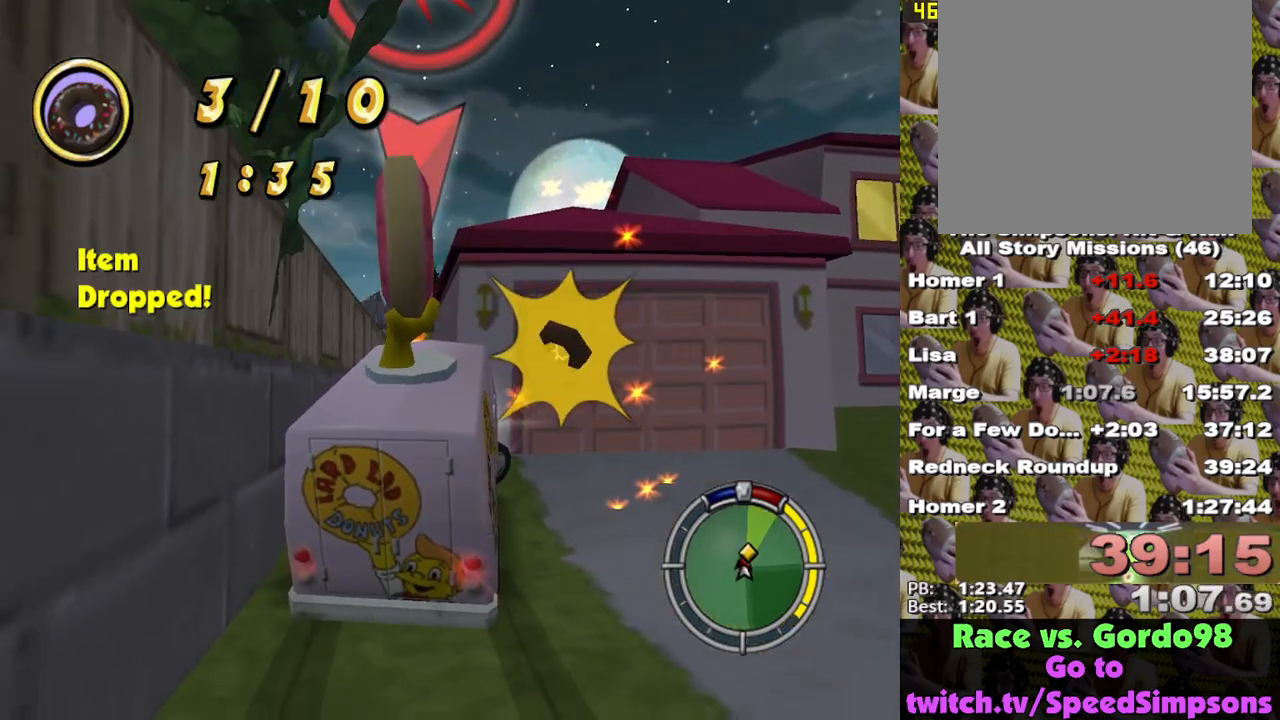
{"buttons": ["A"], "left_stick": "center", "right_stick": "center", "events": [[417, "X", "up"], [467, "A", "down"]]}
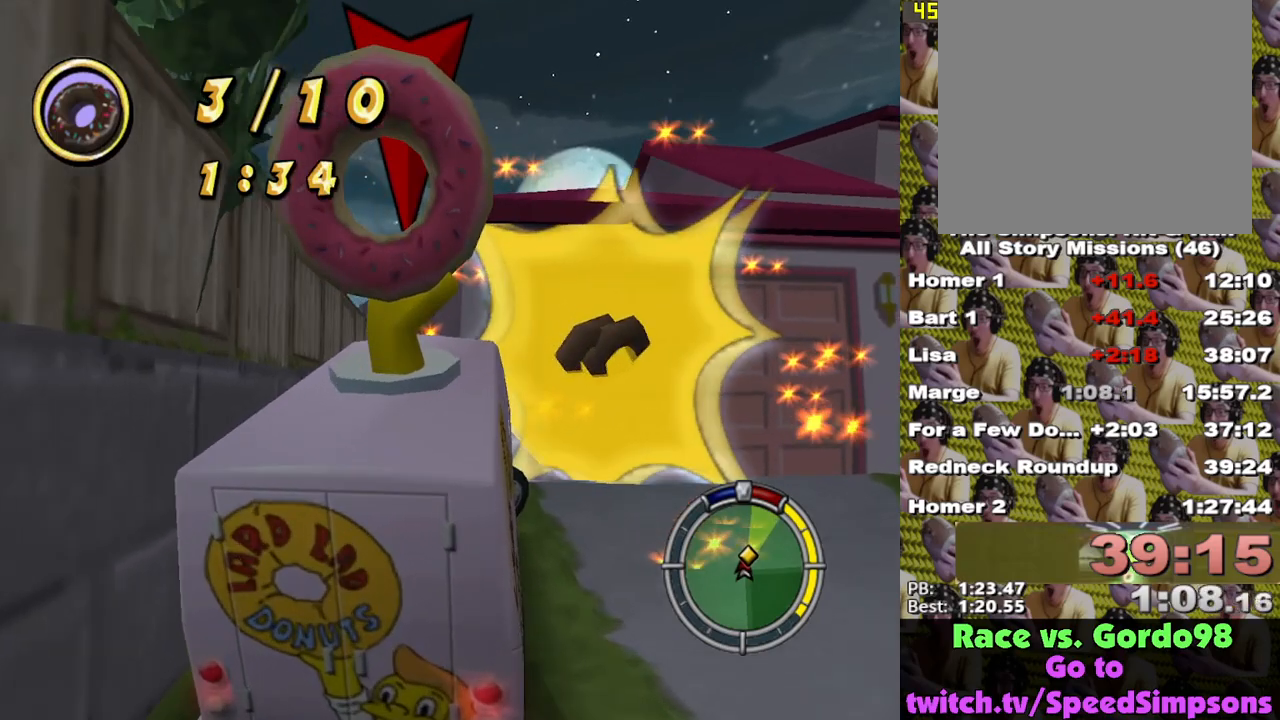
{"buttons": ["A"], "left_stick": "center", "right_stick": "center", "events": []}
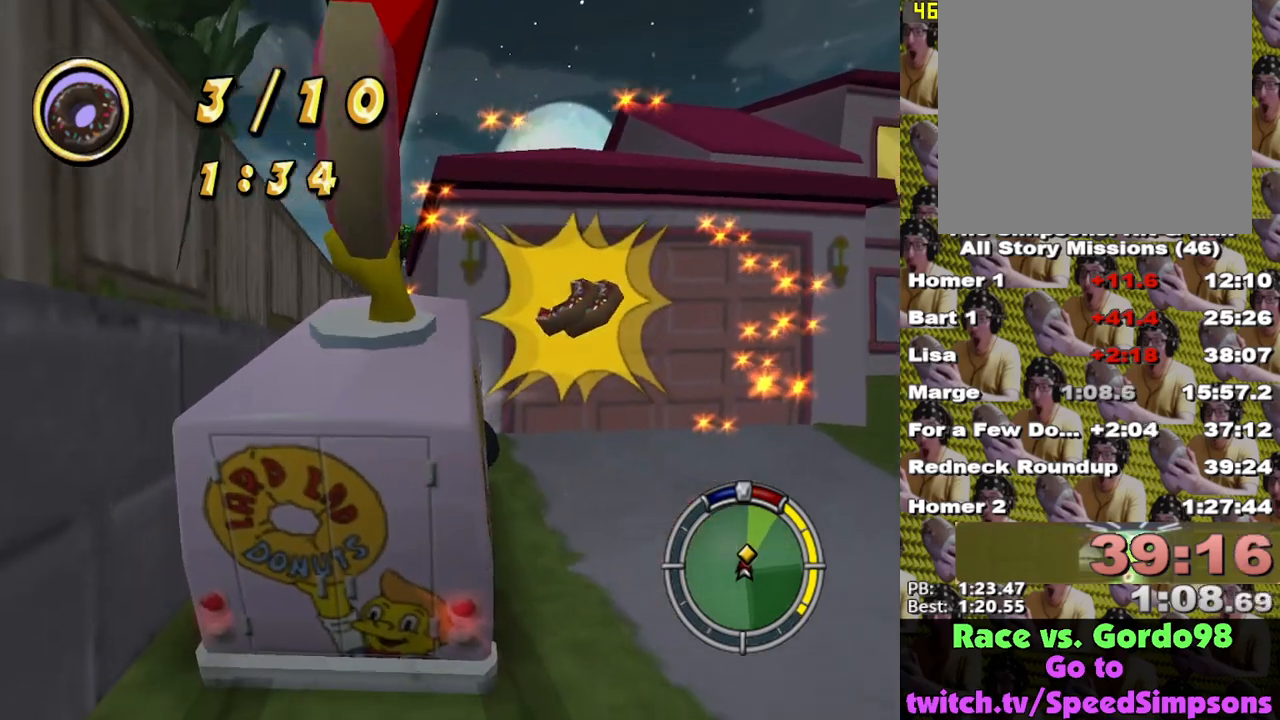
{"buttons": ["X"], "left_stick": "center", "right_stick": "center", "events": [[17, "A", "up"], [17, "X", "down"], [33, "L2", "down"], [367, "L2", "up"]]}
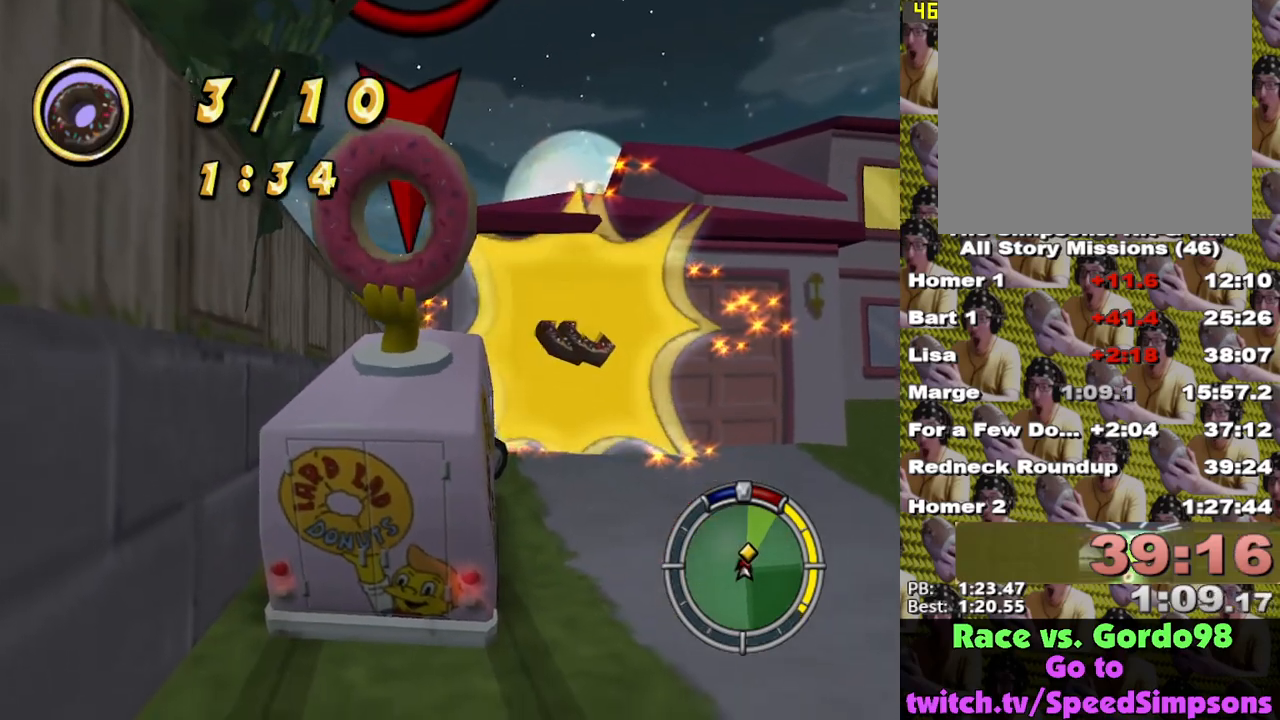
{"buttons": ["A"], "left_stick": "center", "right_stick": "center", "events": [[367, "X", "up"], [400, "A", "down"]]}
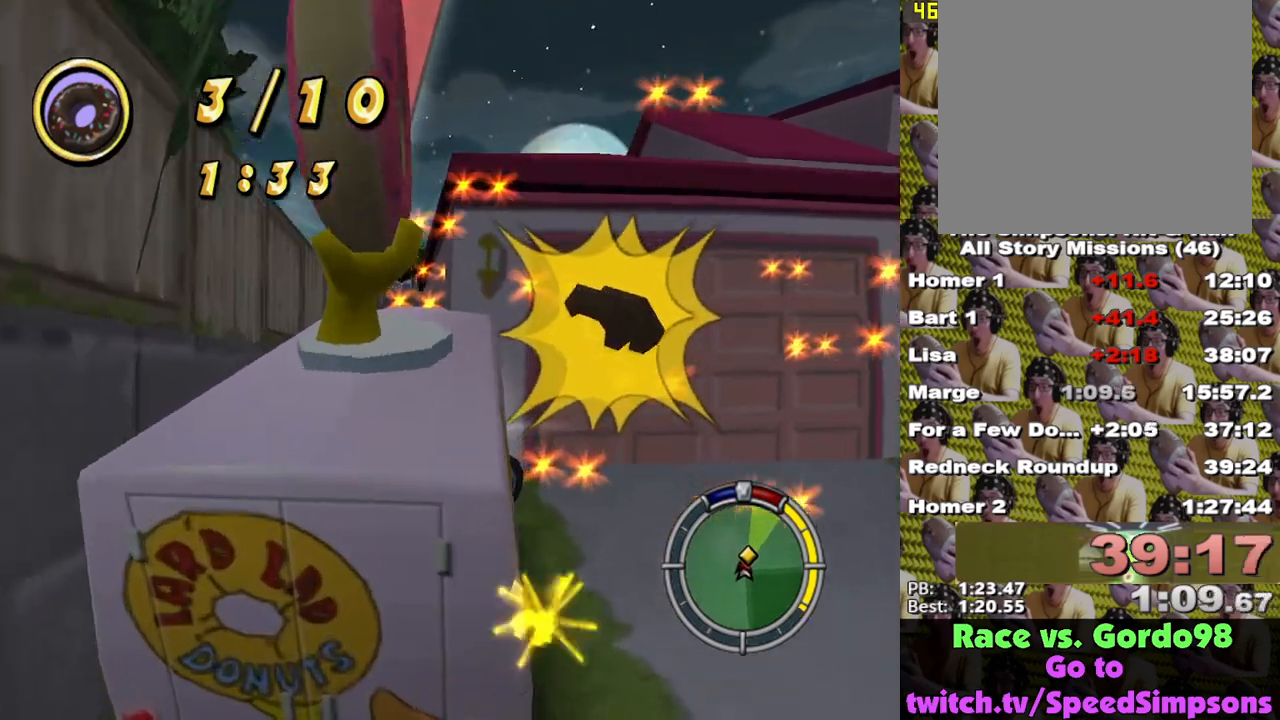
{"buttons": ["X", "L2"], "left_stick": "center", "right_stick": "center", "events": [[400, "X", "down"], [417, "A", "up"], [417, "L2", "down"]]}
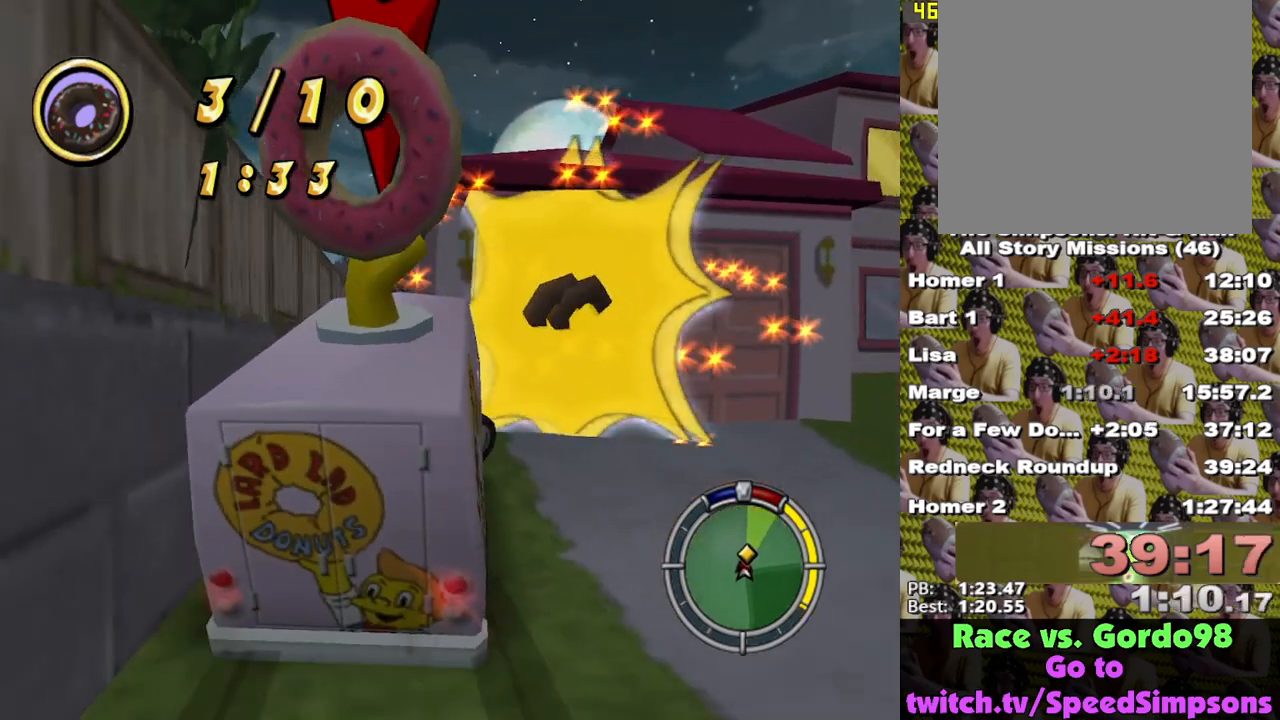
{"buttons": ["X"], "left_stick": "center", "right_stick": "center", "events": [[133, "L2", "up"]]}
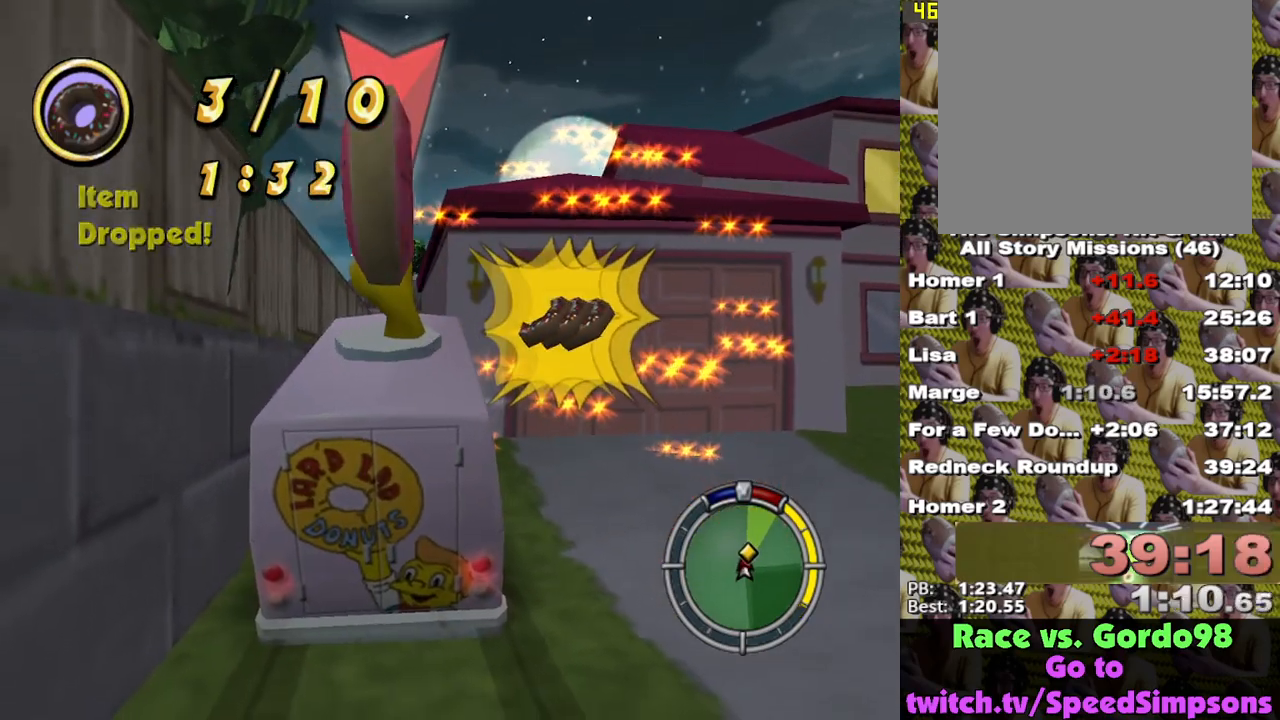
{"buttons": ["A"], "left_stick": "center", "right_stick": "center", "events": [[350, "X", "up"], [367, "A", "down"]]}
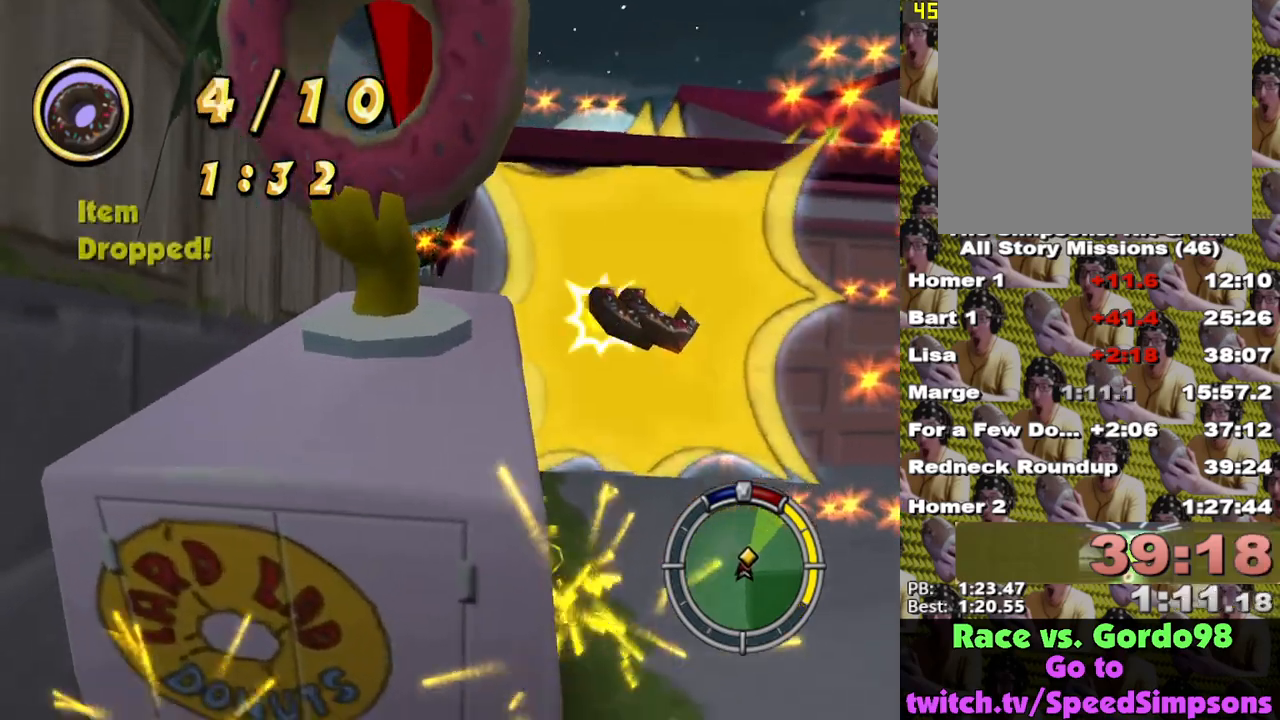
{"buttons": ["X", "L2"], "left_stick": "center", "right_stick": "center", "events": [[350, "L2", "down"], [367, "A", "up"], [367, "X", "down"]]}
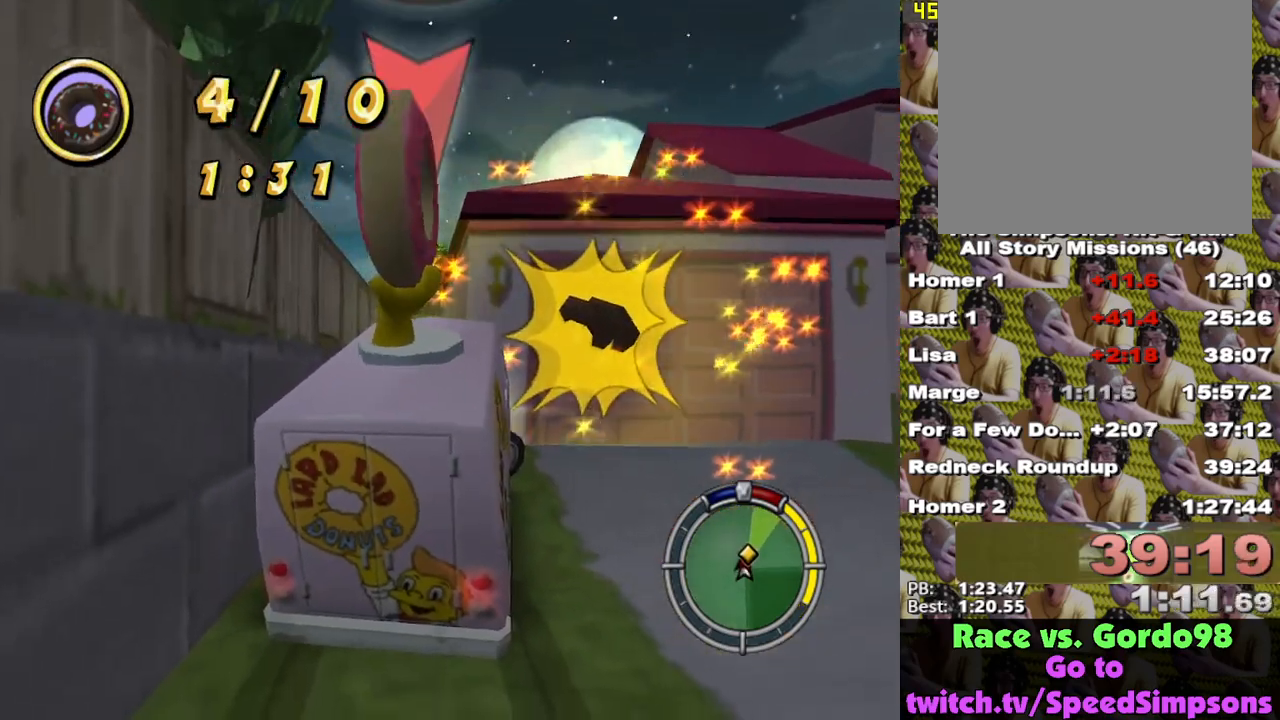
{"buttons": ["X"], "left_stick": "center", "right_stick": "center", "events": [[367, "L2", "up"]]}
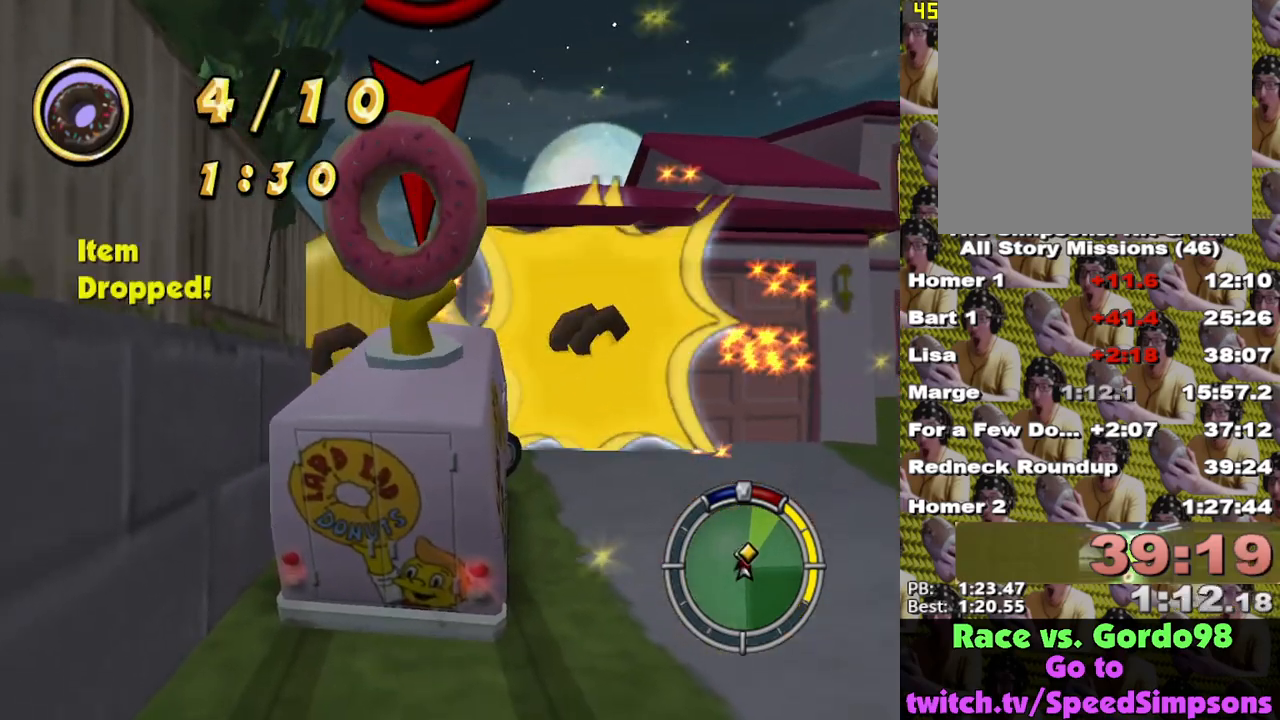
{"buttons": ["A"], "left_stick": "left", "right_stick": "center", "events": [[67, "left_stick", "right"], [217, "left_stick", "center"], [333, "X", "up"], [350, "left_stick", "left"], [367, "A", "down"]]}